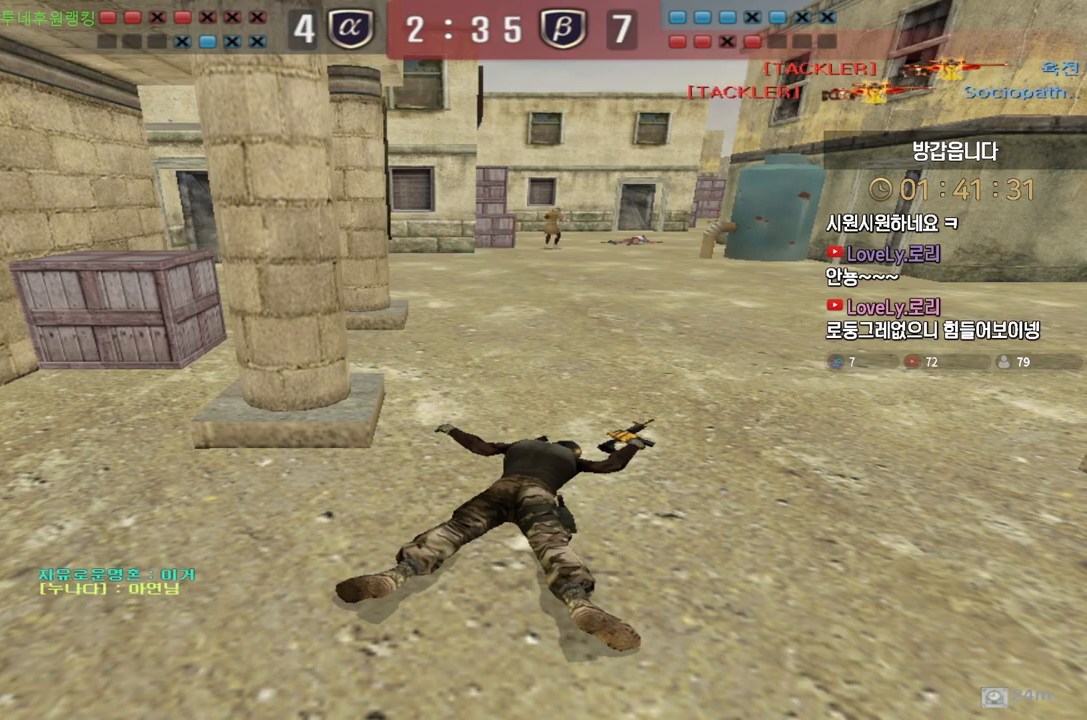
Gameplay with keyboard; each line is a JSON object with the keys held at the frame after it. "events" lists presses ("down") and releases ("up") of "a", "ctrl", "d", "e", "f", "q", "r", "s", "shift", "space", "tab" and "w" between this image and that frame as [ms after this image, input, new state], when the widget could be followed in between. No other keys are recorded. Mouse input is not recorded.
{"keys": ["tab"], "events": [[33, "tab", "down"], [333, "tab", "up"], [450, "tab", "down"]]}
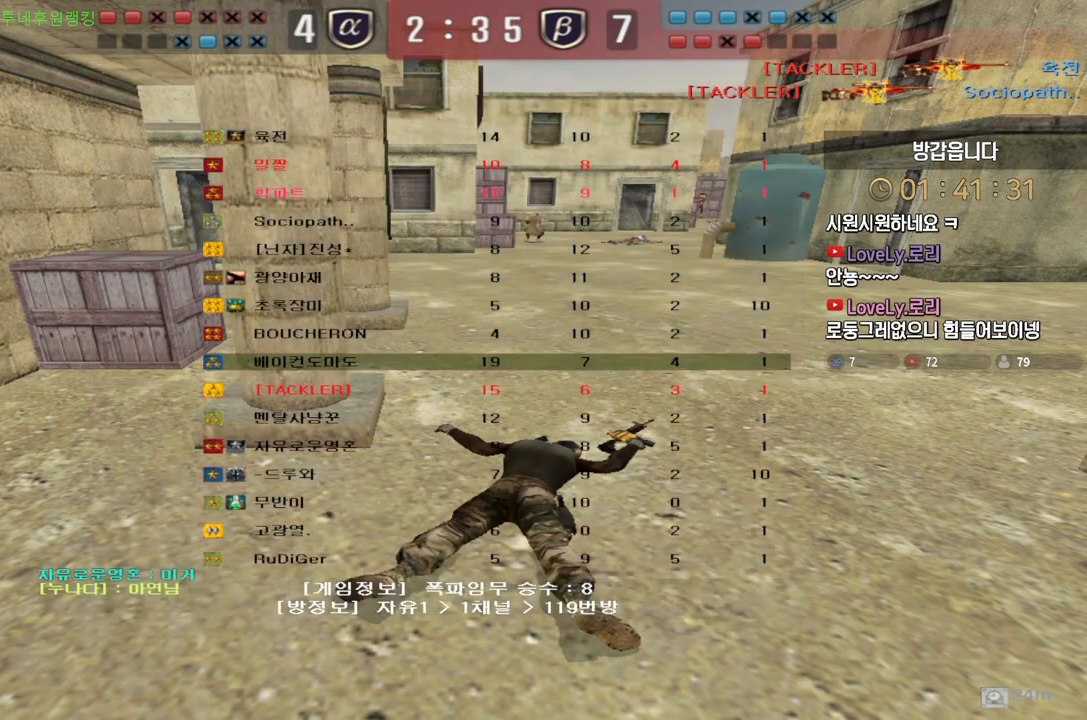
{"keys": [], "events": [[100, "tab", "up"]]}
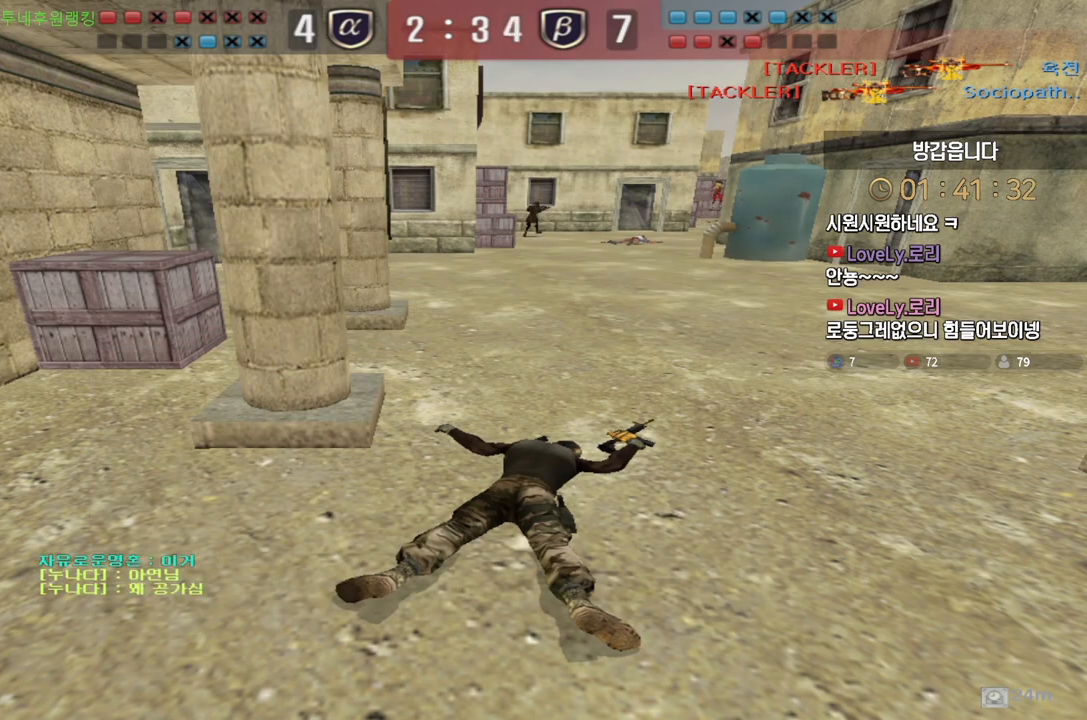
{"keys": [], "events": []}
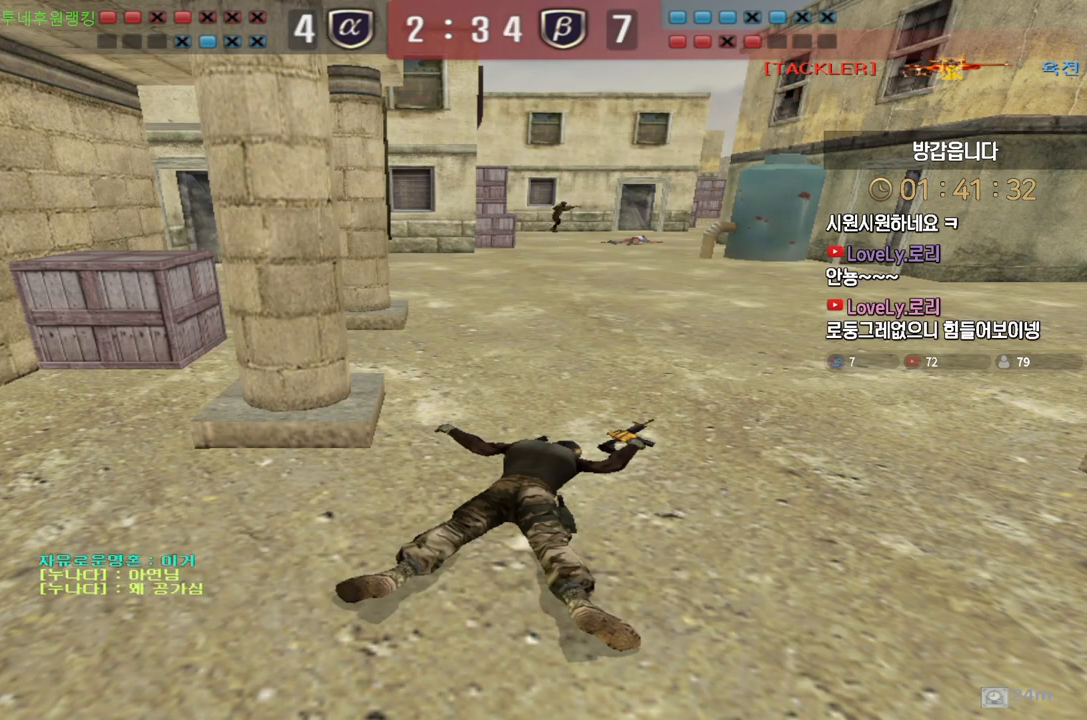
{"keys": [], "events": []}
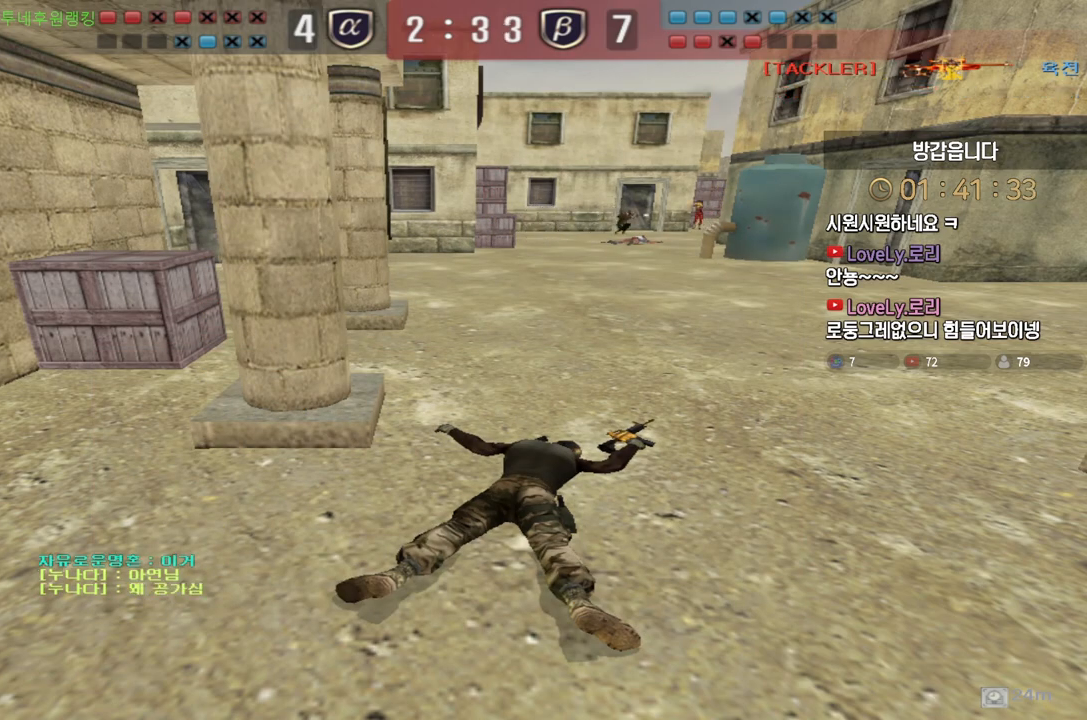
{"keys": [], "events": []}
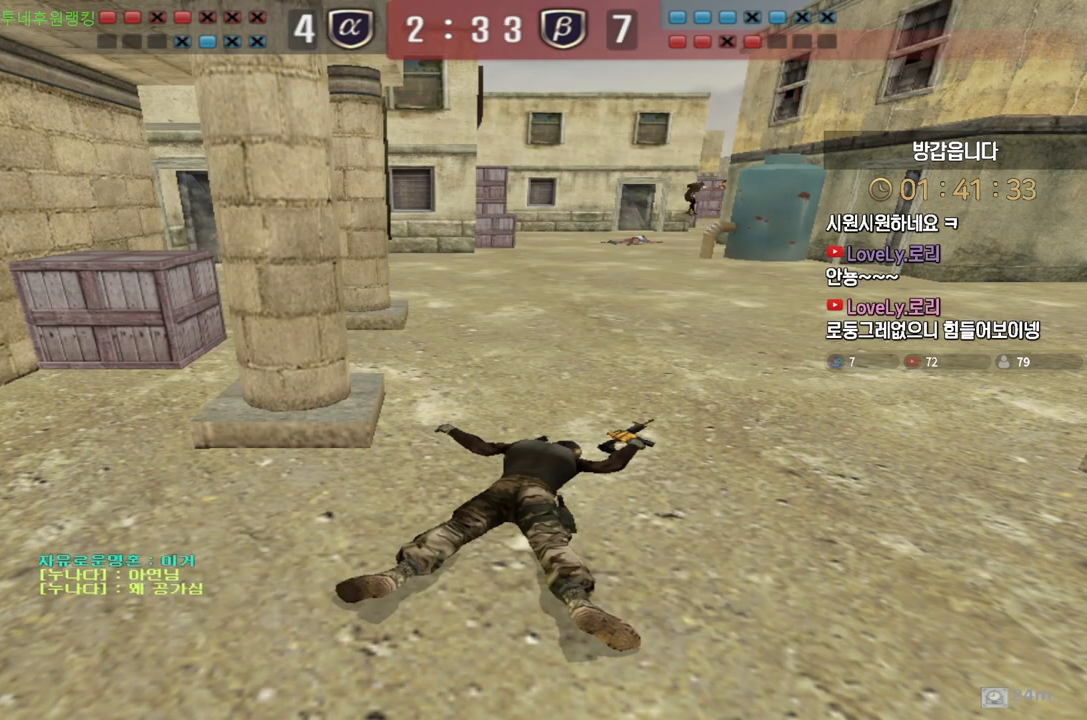
{"keys": ["tab"], "events": [[317, "tab", "down"]]}
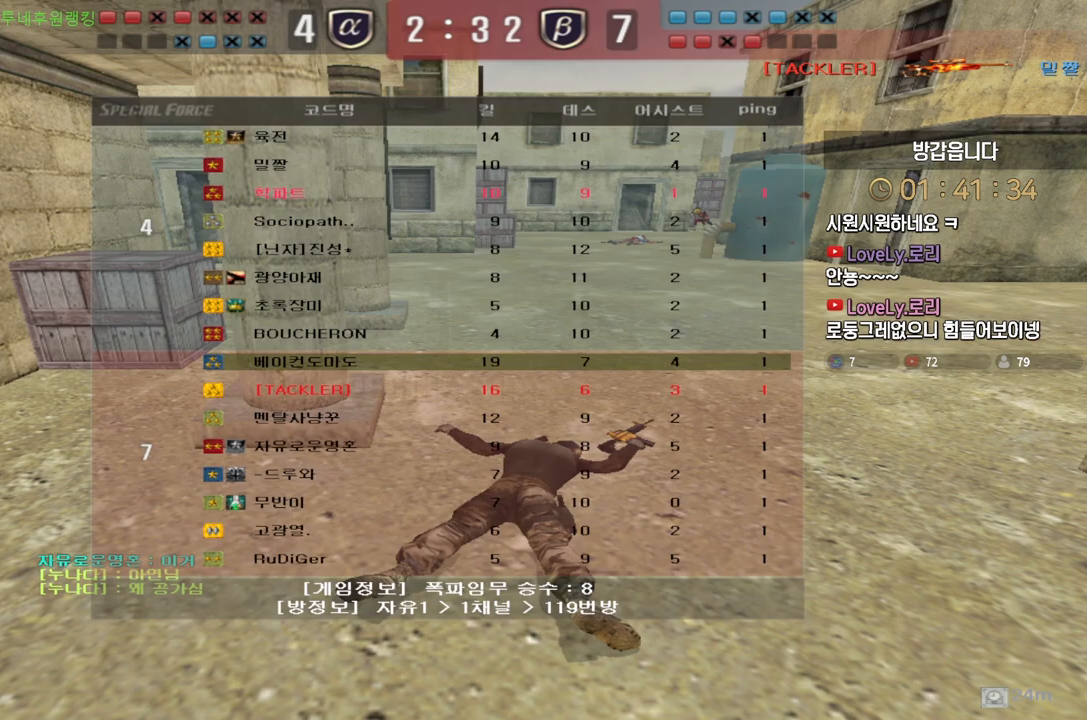
{"keys": ["tab"], "events": []}
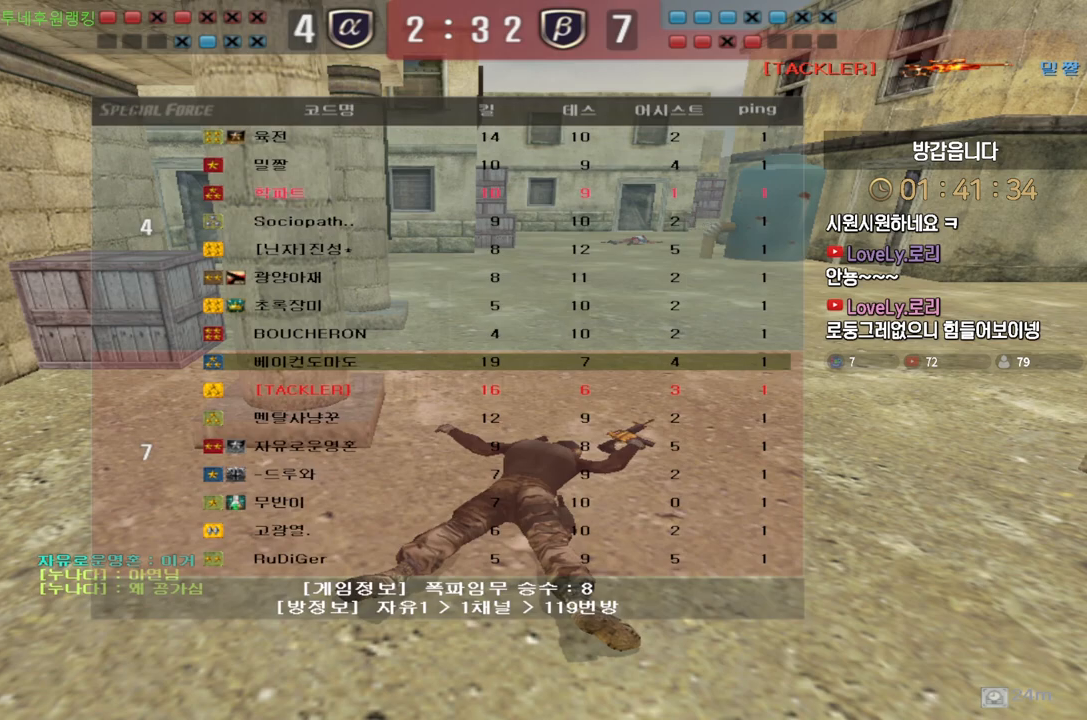
{"keys": [], "events": [[200, "tab", "up"]]}
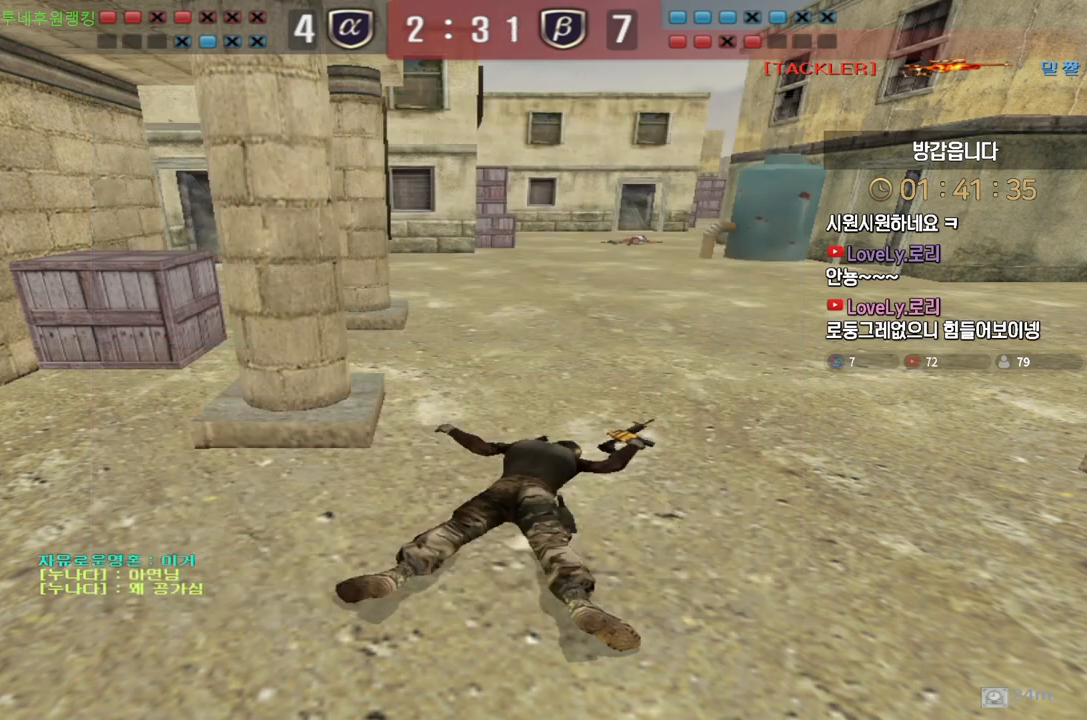
{"keys": ["tab"], "events": [[200, "tab", "down"]]}
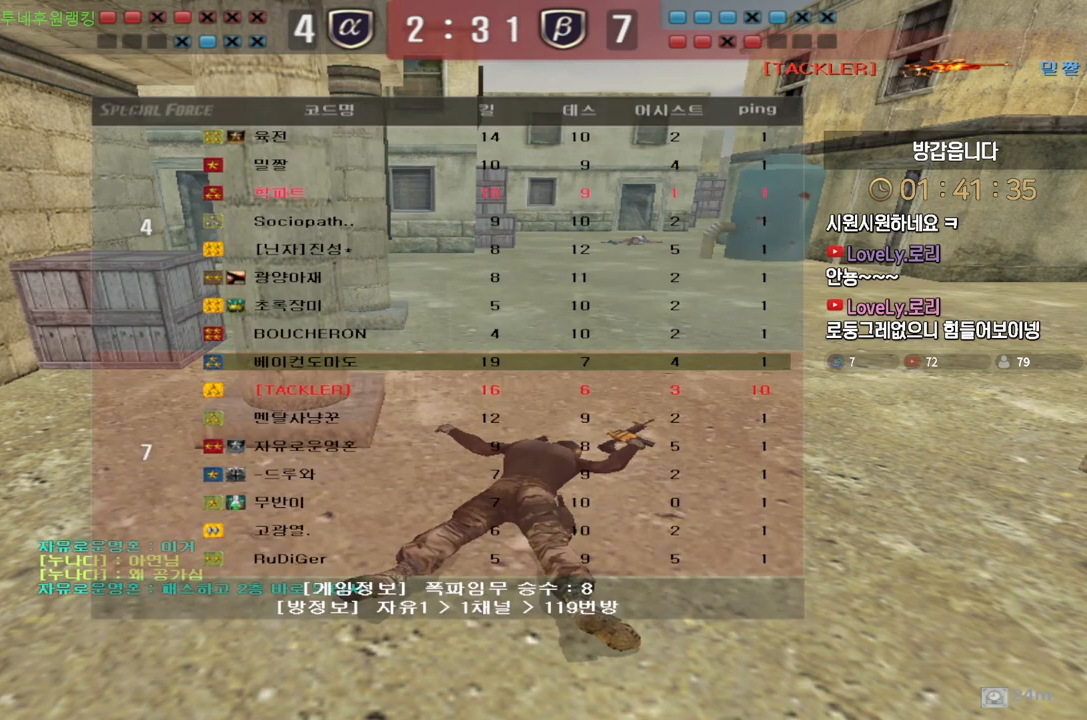
{"keys": ["tab"], "events": []}
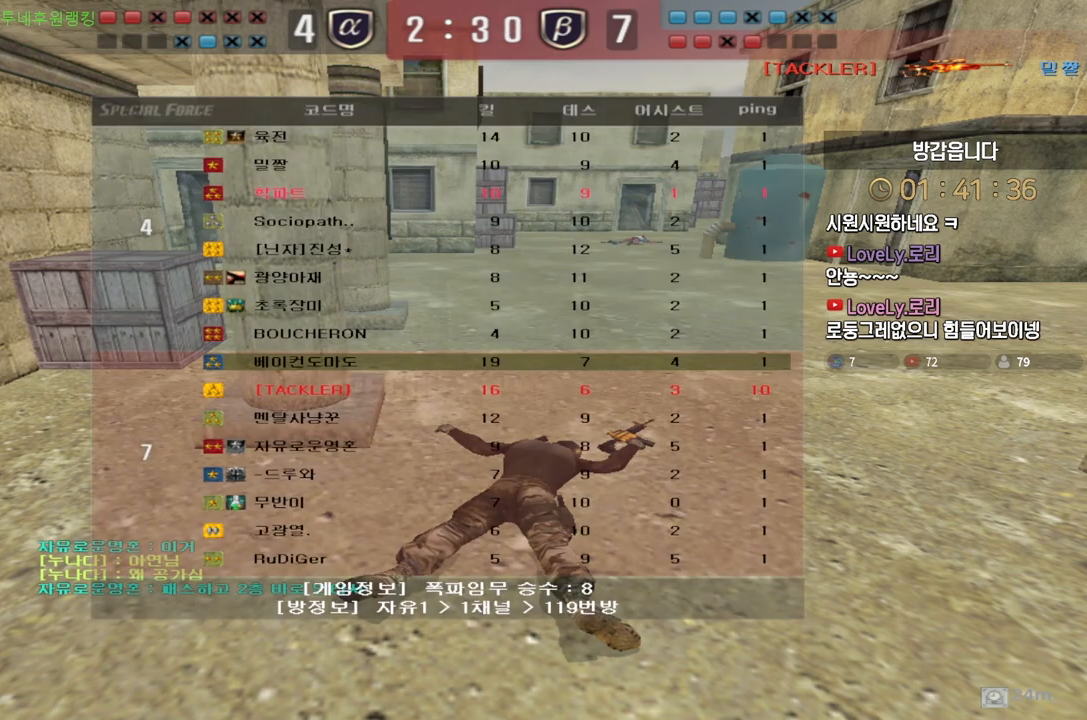
{"keys": [], "events": [[33, "tab", "up"]]}
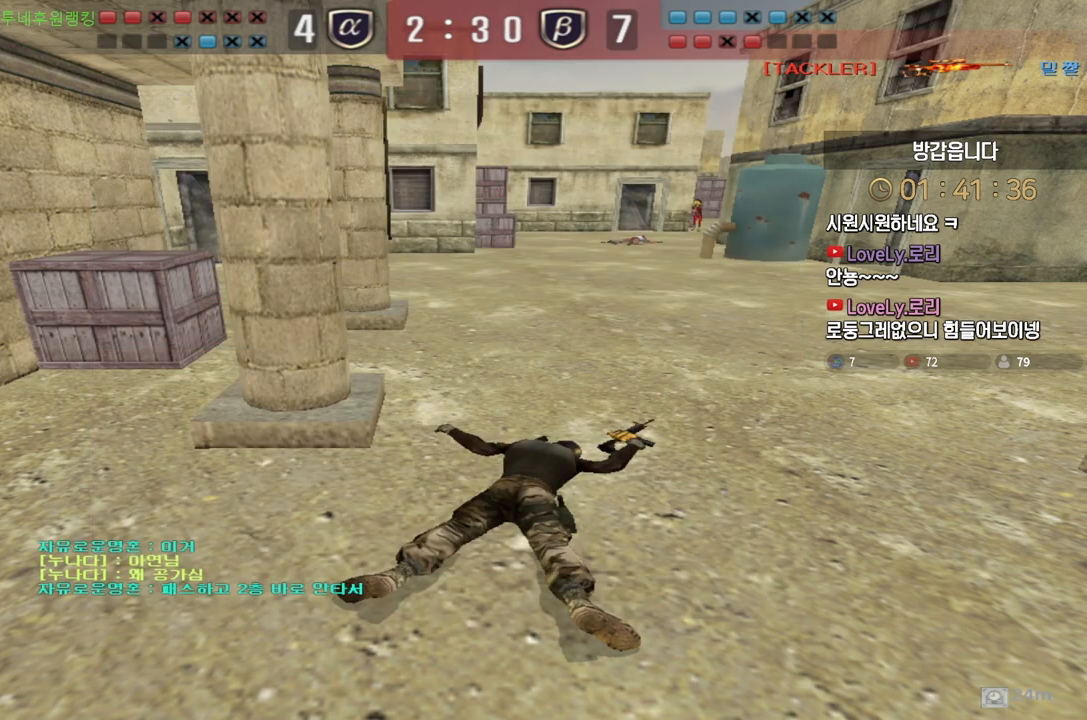
{"keys": [], "events": []}
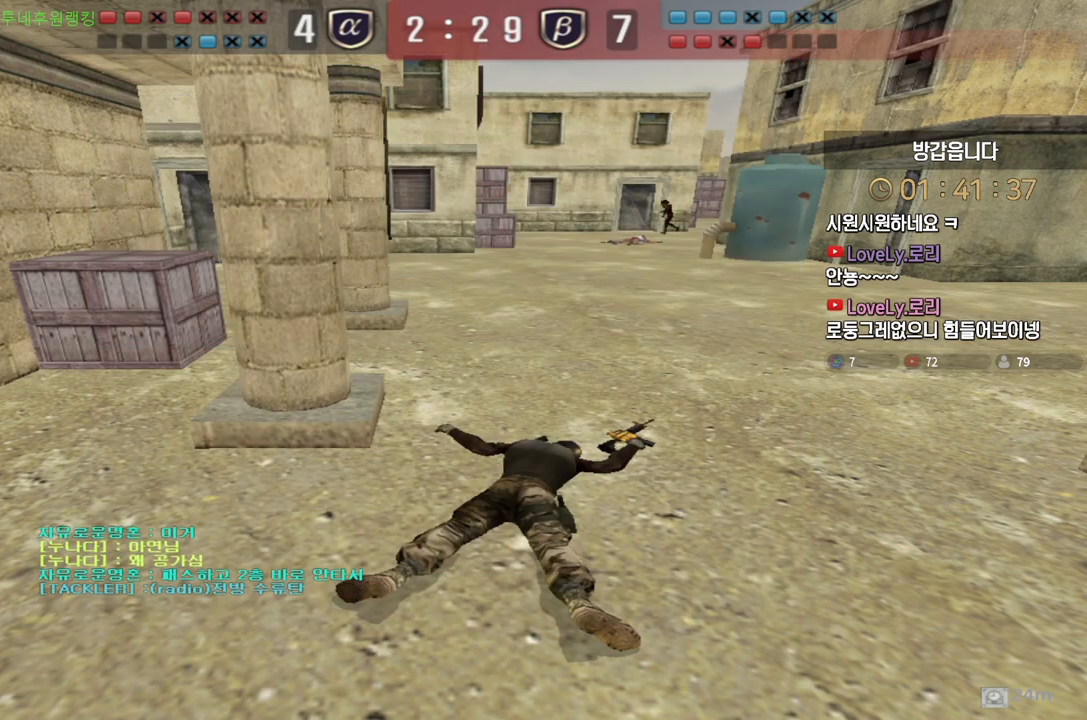
{"keys": [], "events": []}
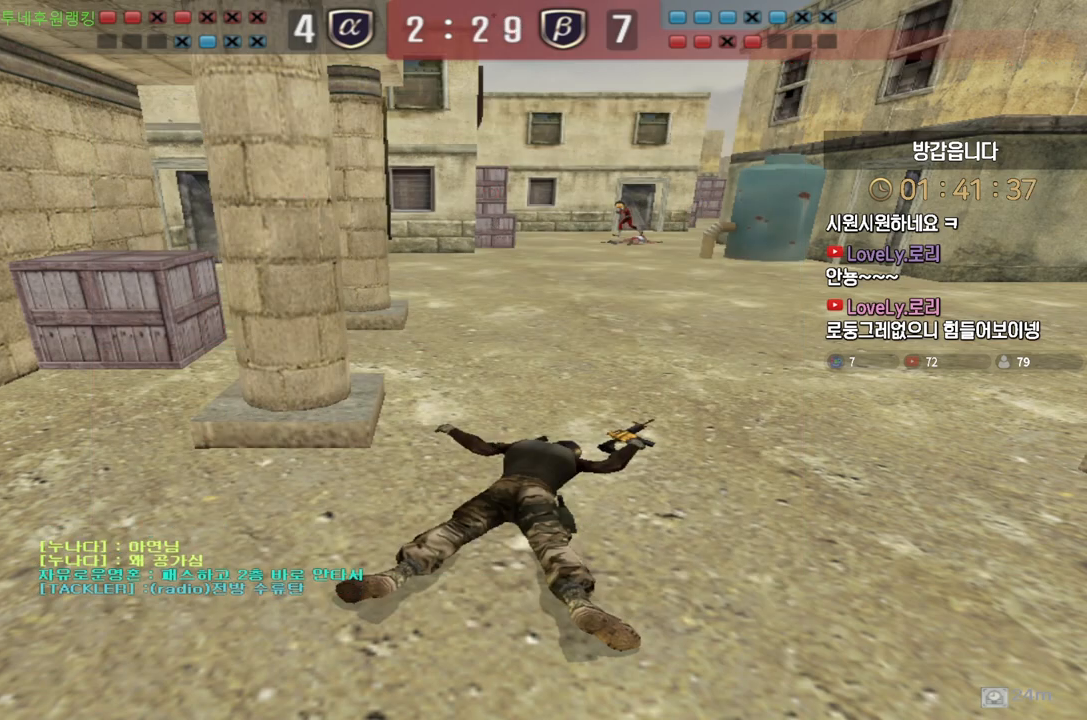
{"keys": [], "events": []}
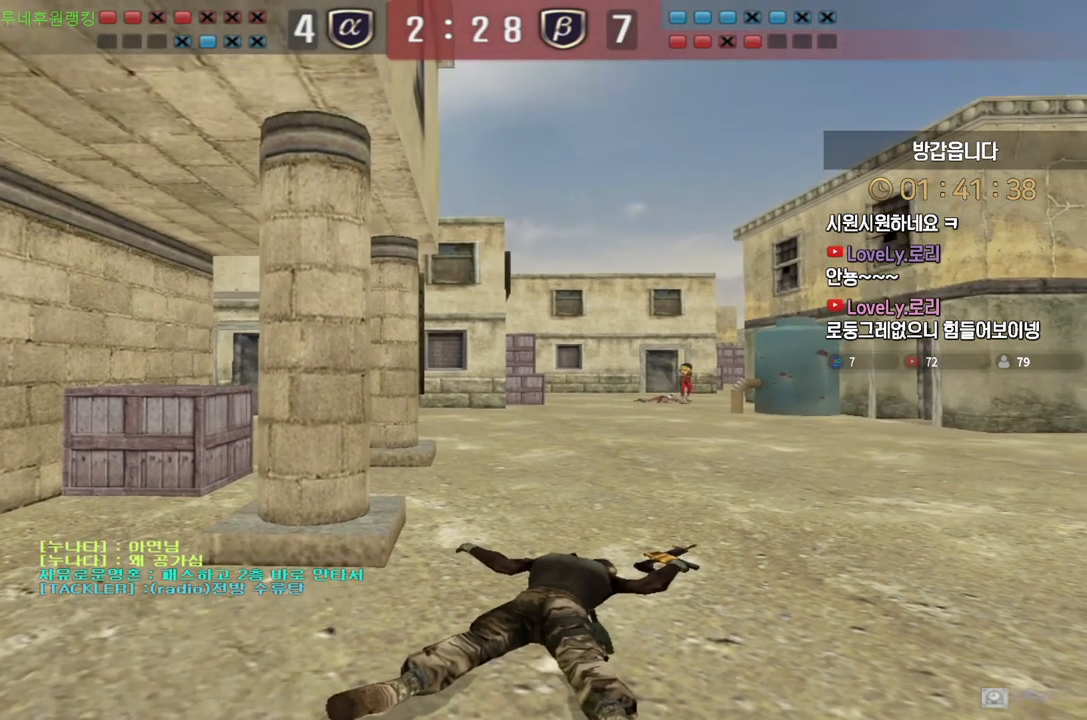
{"keys": [], "events": []}
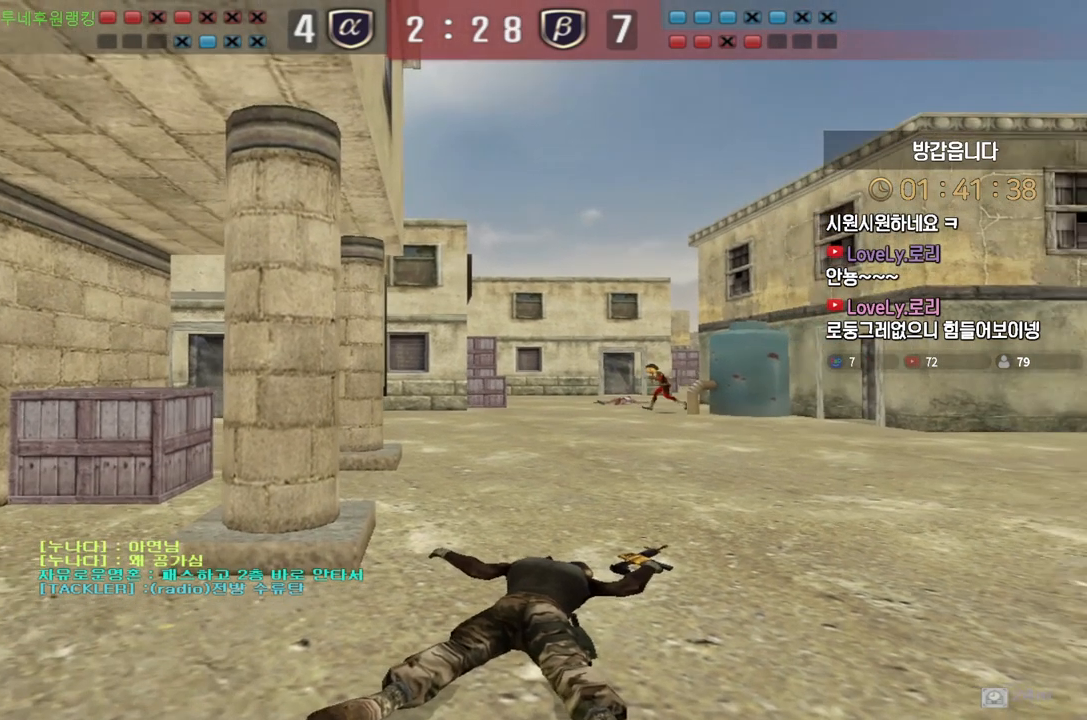
{"keys": [], "events": []}
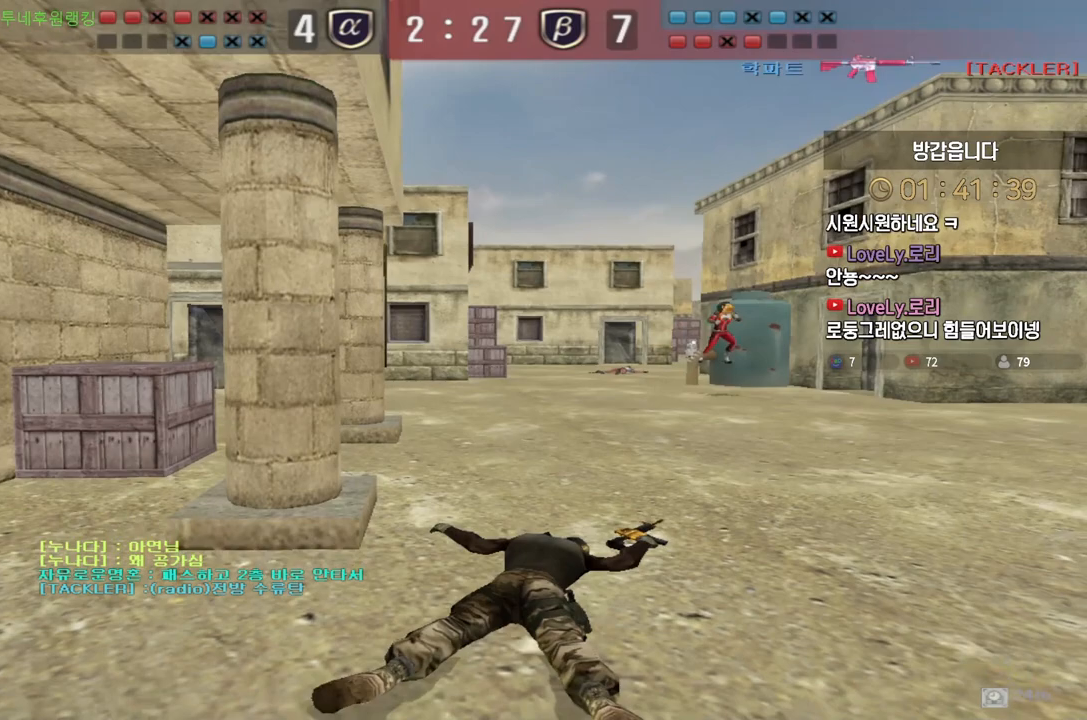
{"keys": ["tab"], "events": [[400, "tab", "down"]]}
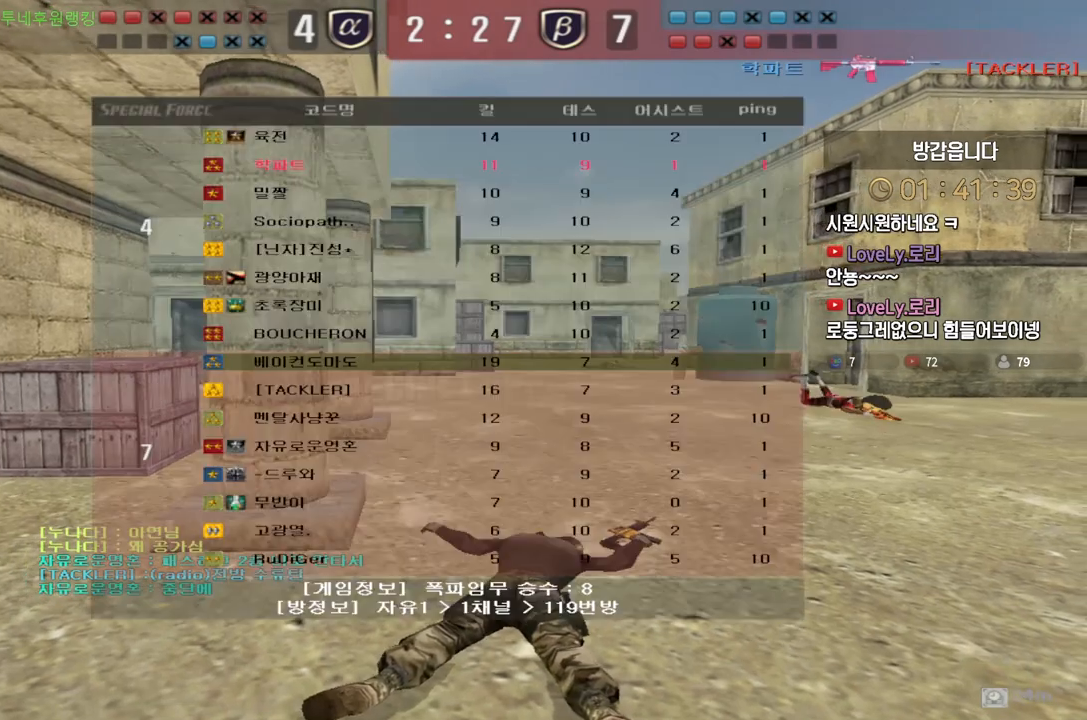
{"keys": ["tab"], "events": []}
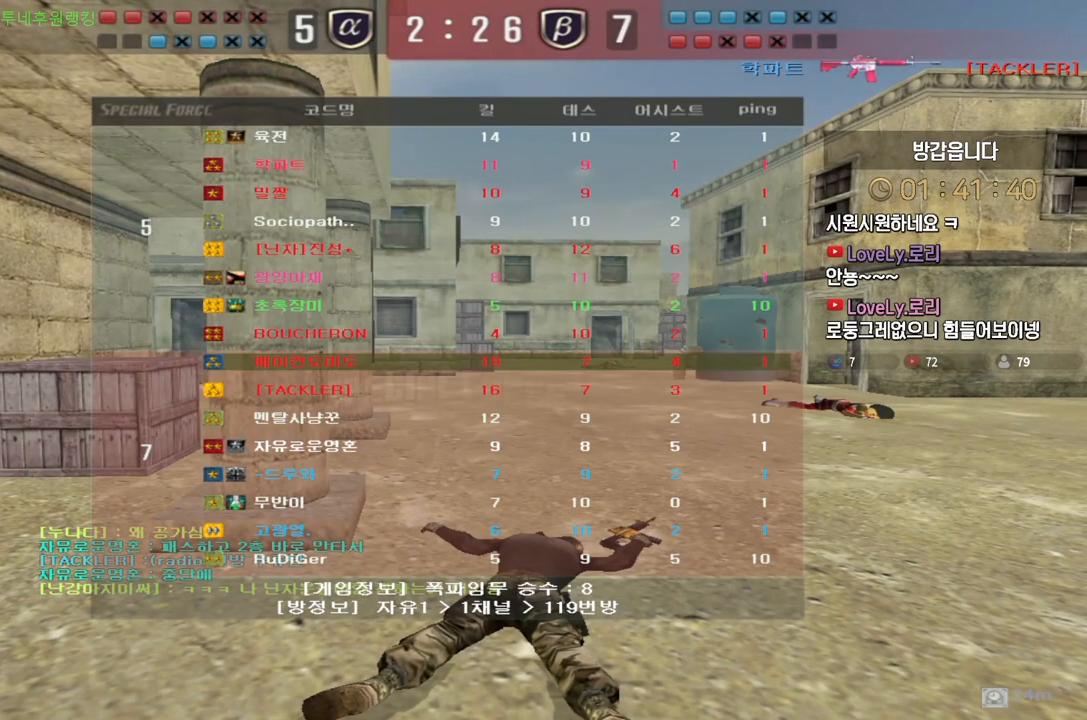
{"keys": [], "events": [[350, "tab", "up"]]}
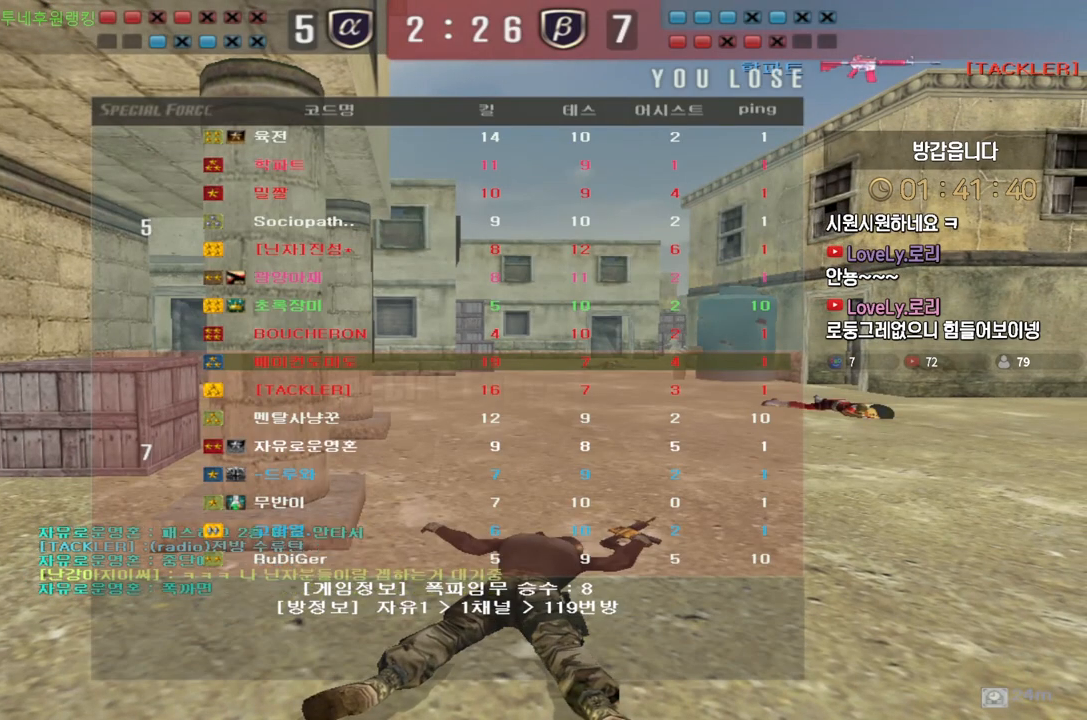
{"keys": [], "events": []}
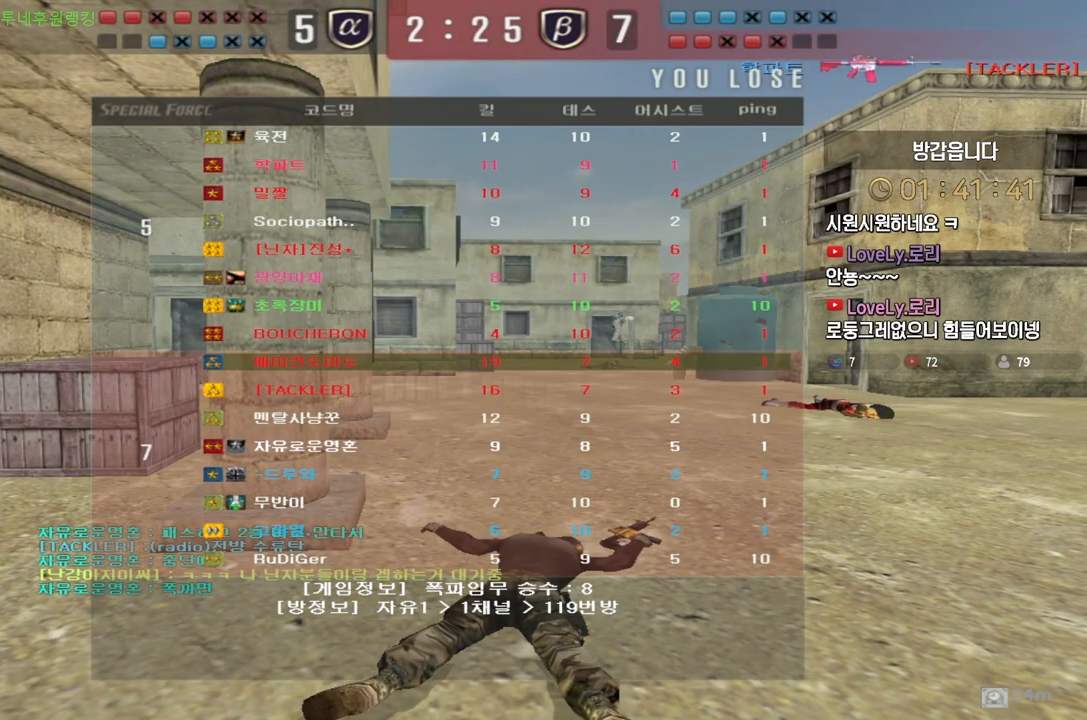
{"keys": [], "events": []}
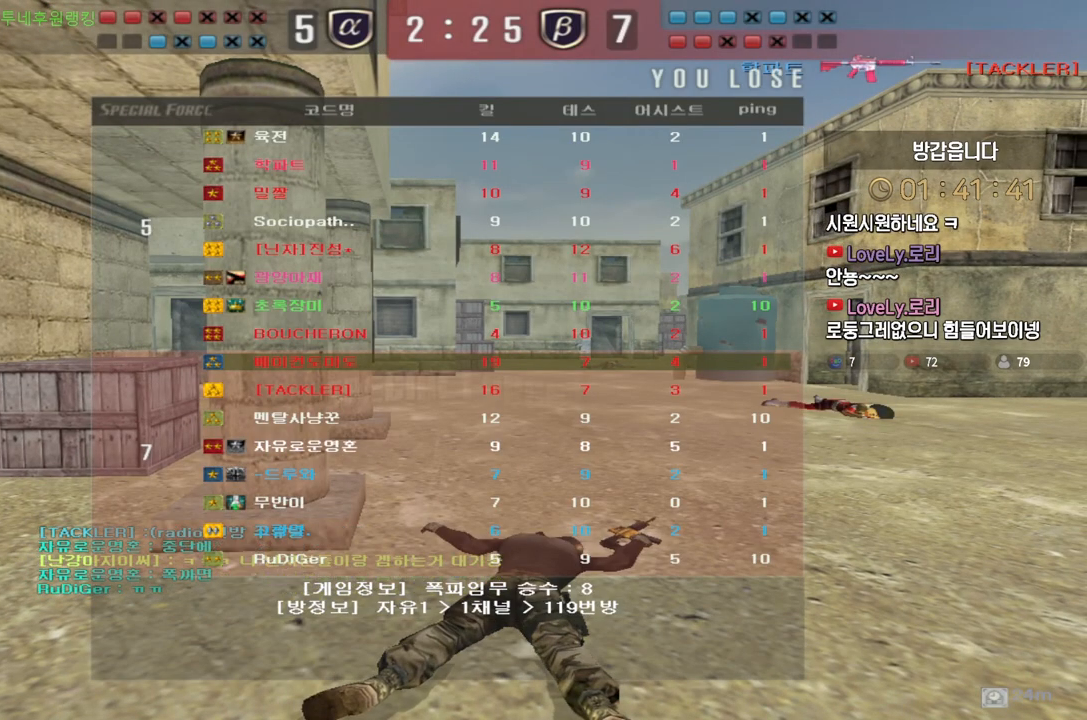
{"keys": [], "events": []}
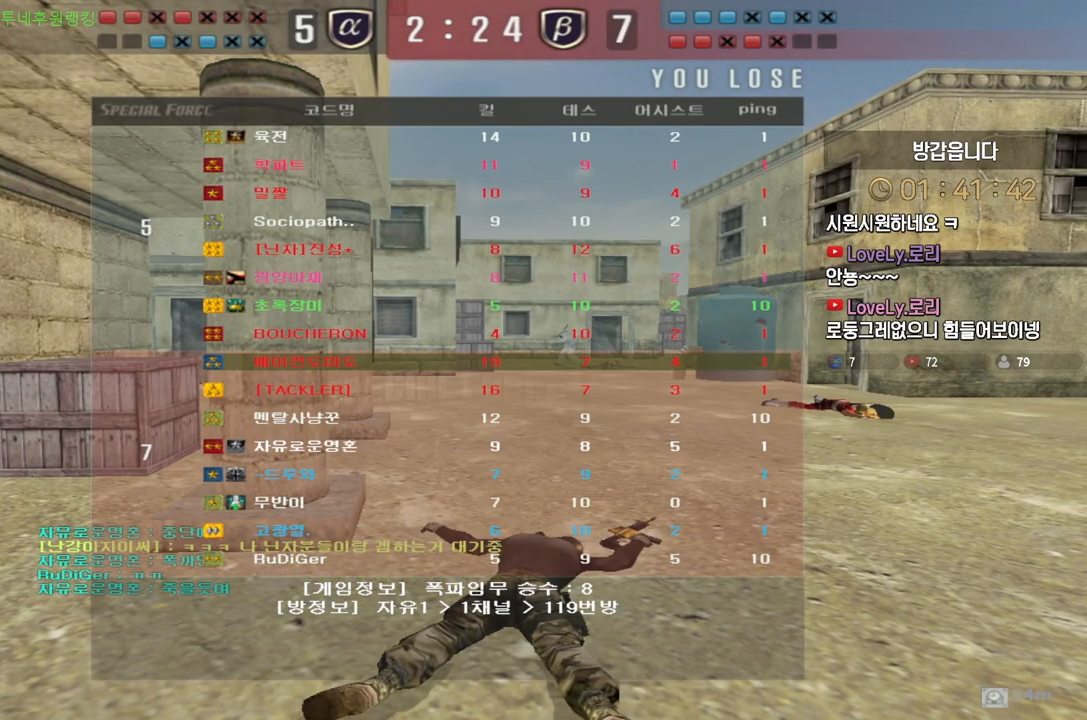
{"keys": [], "events": []}
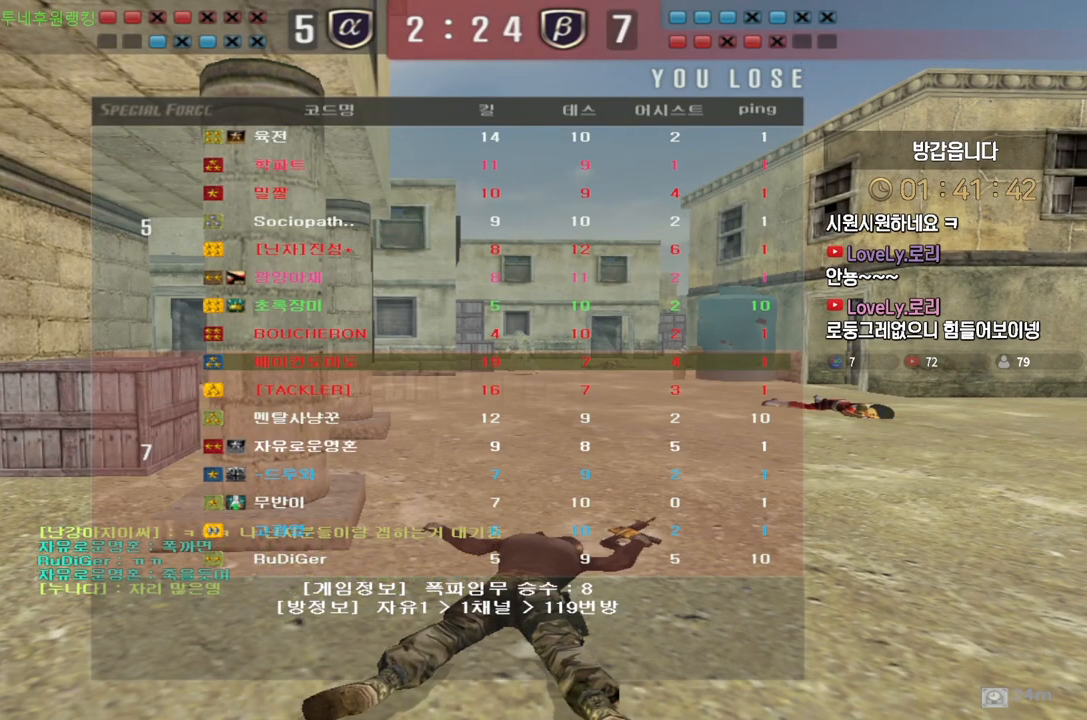
{"keys": [], "events": []}
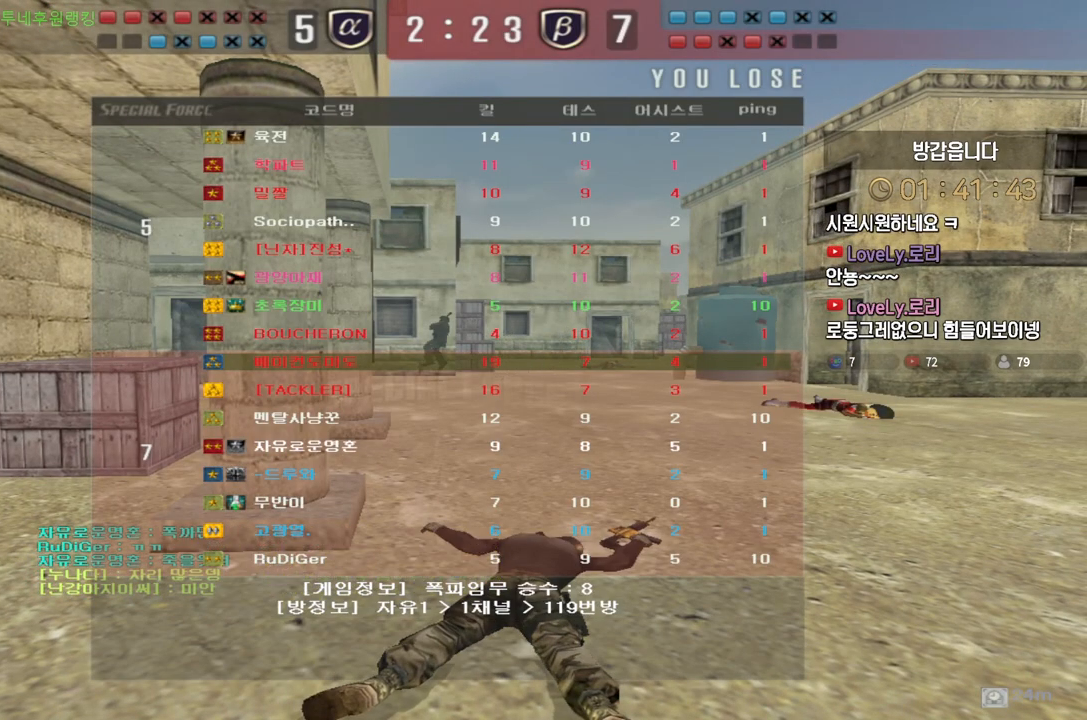
{"keys": [], "events": []}
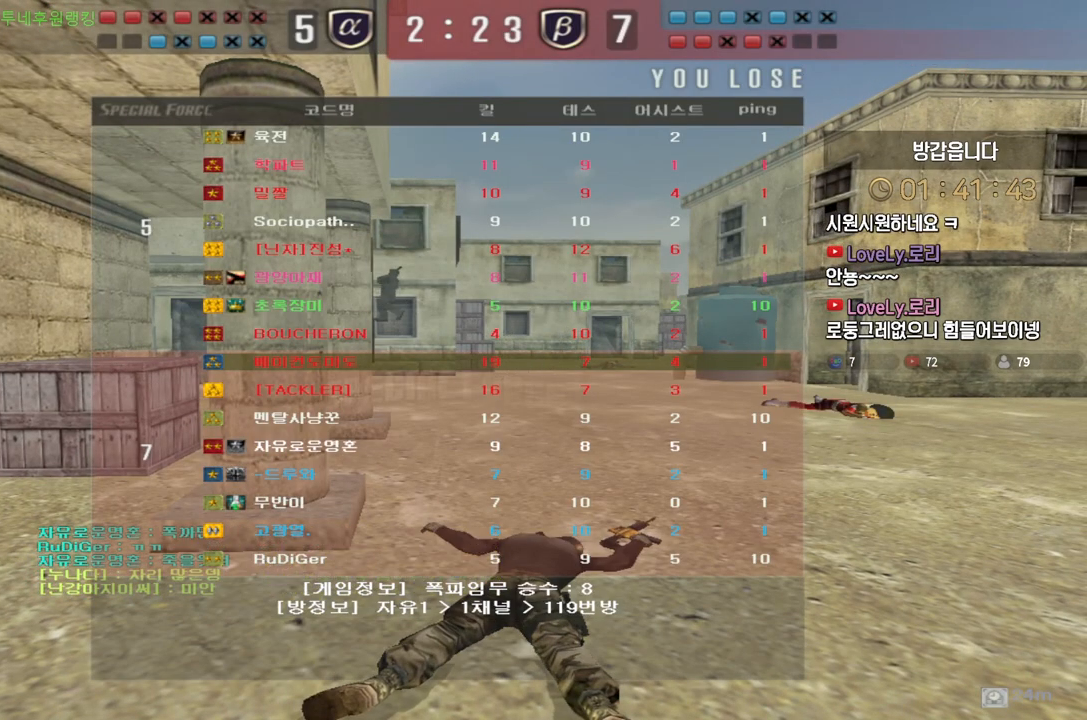
{"keys": [], "events": []}
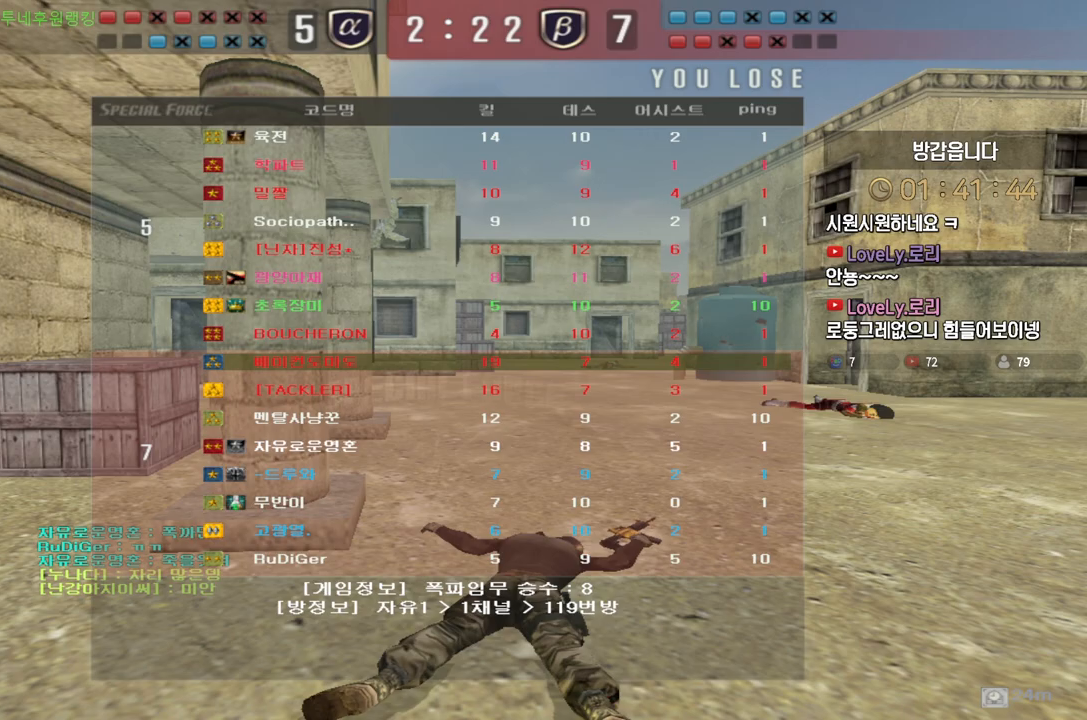
{"keys": [], "events": []}
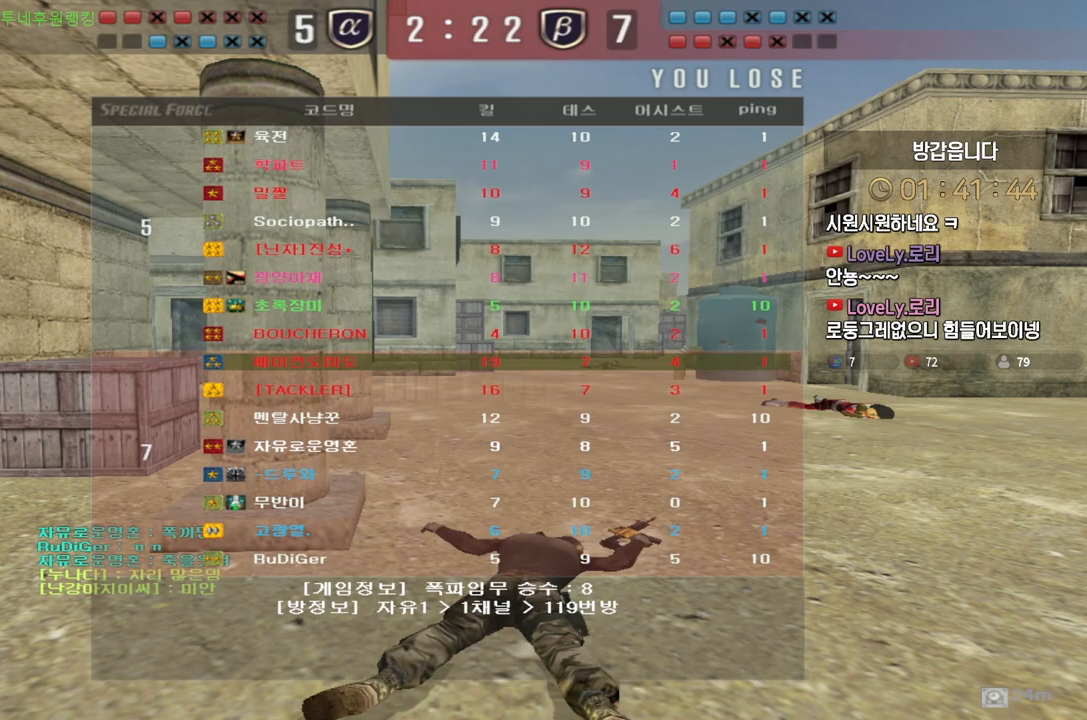
{"keys": [], "events": []}